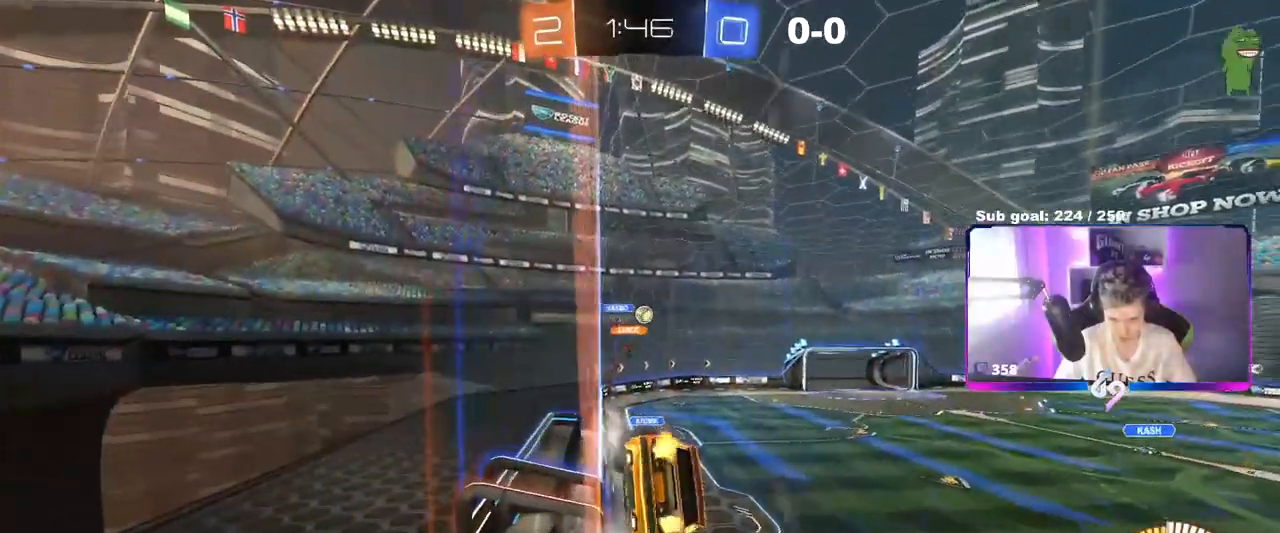
Gameplay with keyboard and mouse; each line is a JSON object with the keys and mouse buttons held at the frame after it. "events" lists presses ("down") and releases ("up") of "1", "2", "3", "4", "5", "a", "alt", "c", "caps_lock", "ctrl", "d", "e", "f", "g", "q", "r", "s", "shift", "space", "t", "tab", "v", "w", "x", "z", "mouse_left", "mouse_wheel" and "mouse_right" between this image and that frame as [ms after this image, input, new state], when the widget could be followed in between. "mouse_left", "mouse_wheel", "mouse_right" = the "left", "wheel", "right" buttons of the "mouse" list. No other keys are recorded. "wheel" means that the mouse wheel is clicked or scrolled. Not read: mouse_move.
{"keys": ["d", "w"], "mouse": [], "events": [[167, "mouse_left", "down"], [267, "d", "up"], [350, "mouse_left", "up"], [450, "d", "down"]]}
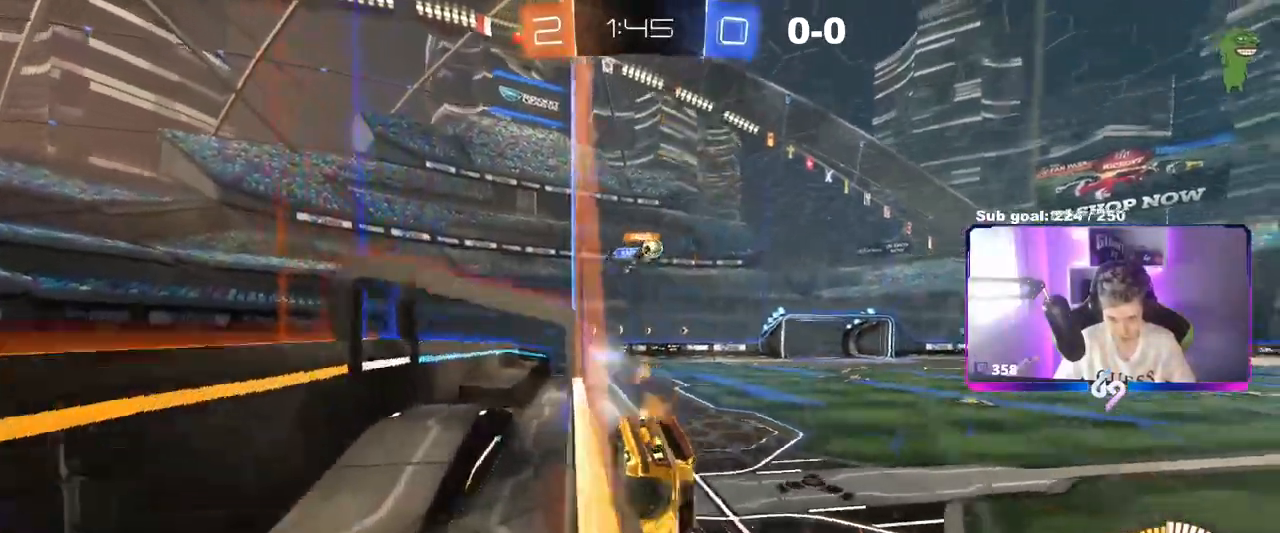
{"keys": ["w"], "mouse": [], "events": [[50, "d", "up"], [84, "d", "down"], [317, "d", "up"]]}
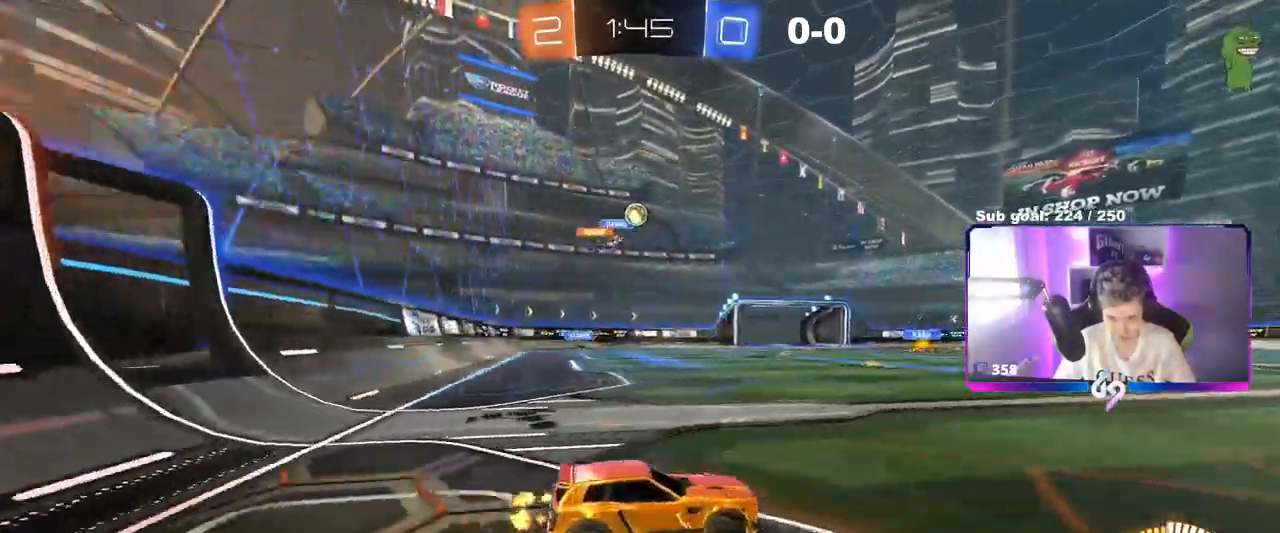
{"keys": ["d", "w"], "mouse": [], "events": [[133, "w", "up"], [367, "d", "down"], [367, "w", "down"]]}
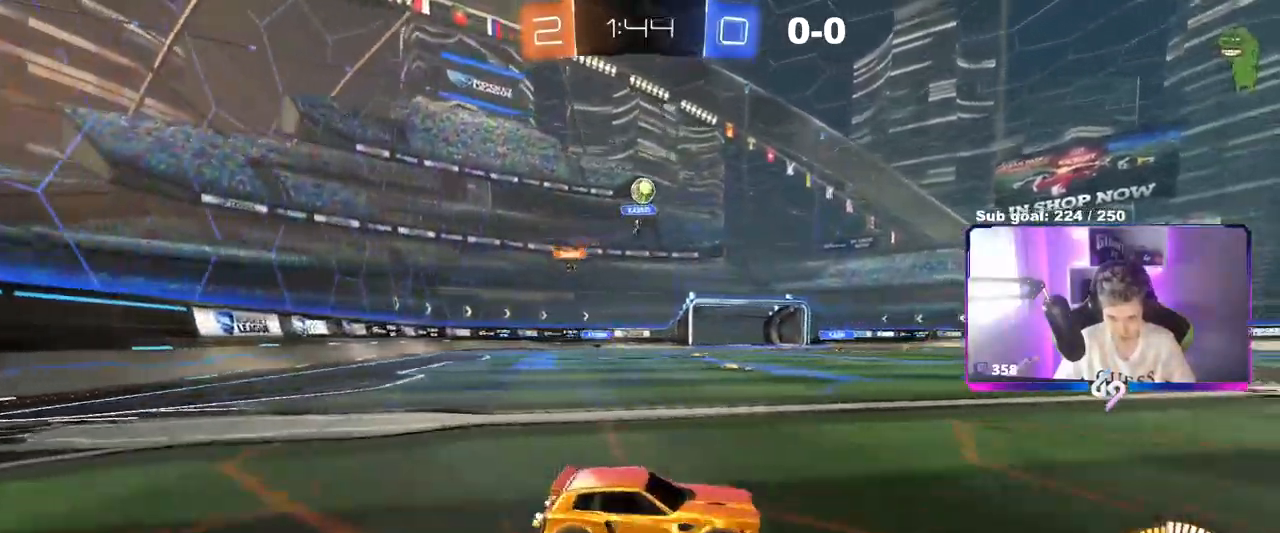
{"keys": ["w"], "mouse": [], "events": [[100, "d", "up"], [334, "d", "down"], [434, "d", "up"]]}
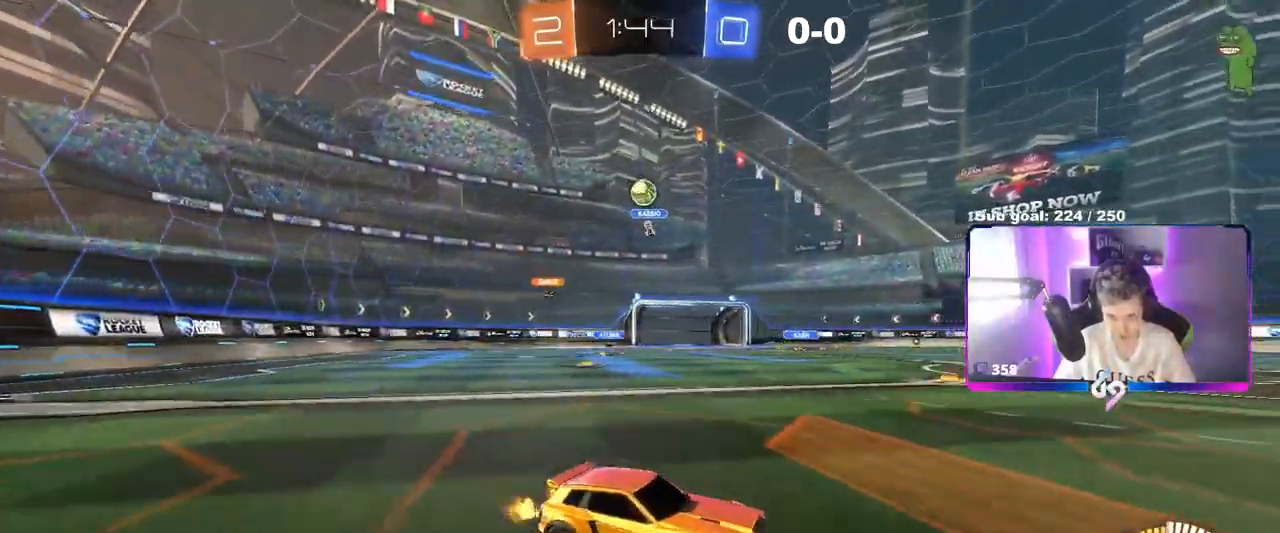
{"keys": ["a", "w"], "mouse": [], "events": [[83, "a", "down"]]}
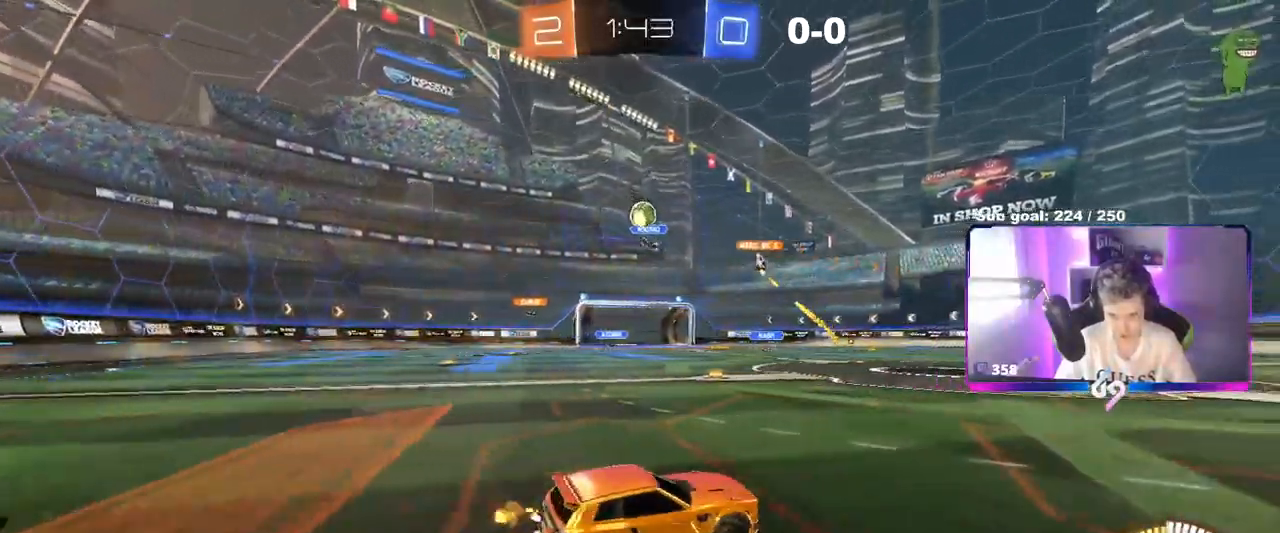
{"keys": ["a", "w"], "mouse": [], "events": [[66, "a", "up"], [233, "a", "down"], [383, "a", "up"], [383, "d", "down"], [467, "a", "down"], [467, "d", "up"]]}
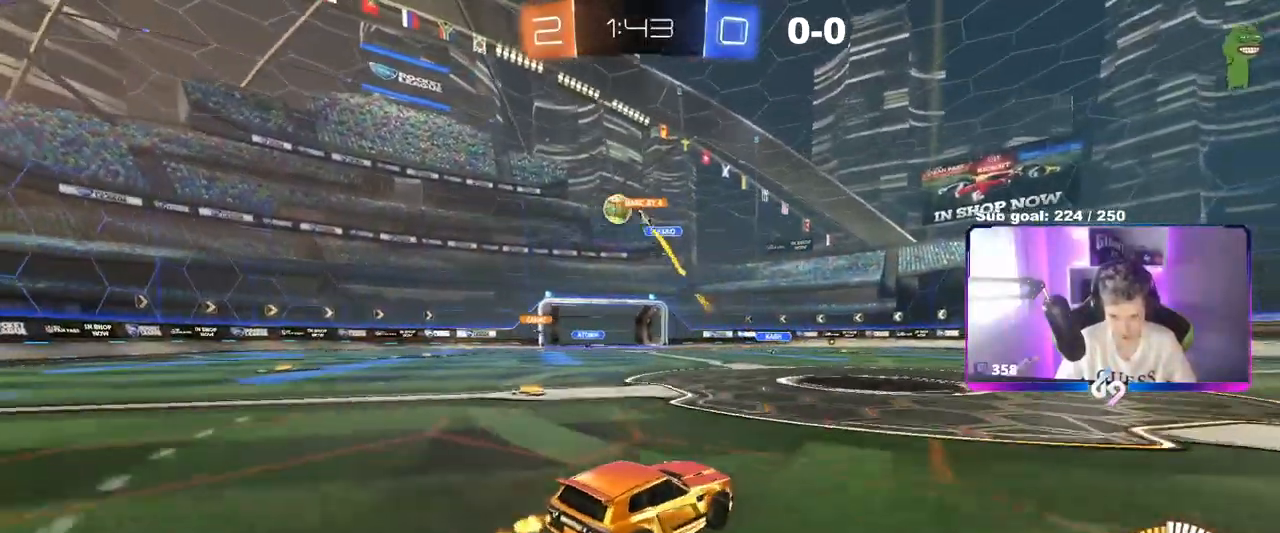
{"keys": ["w"], "mouse": ["left"], "events": [[67, "shift", "down"], [167, "shift", "up"], [367, "mouse_left", "down"], [451, "a", "up"]]}
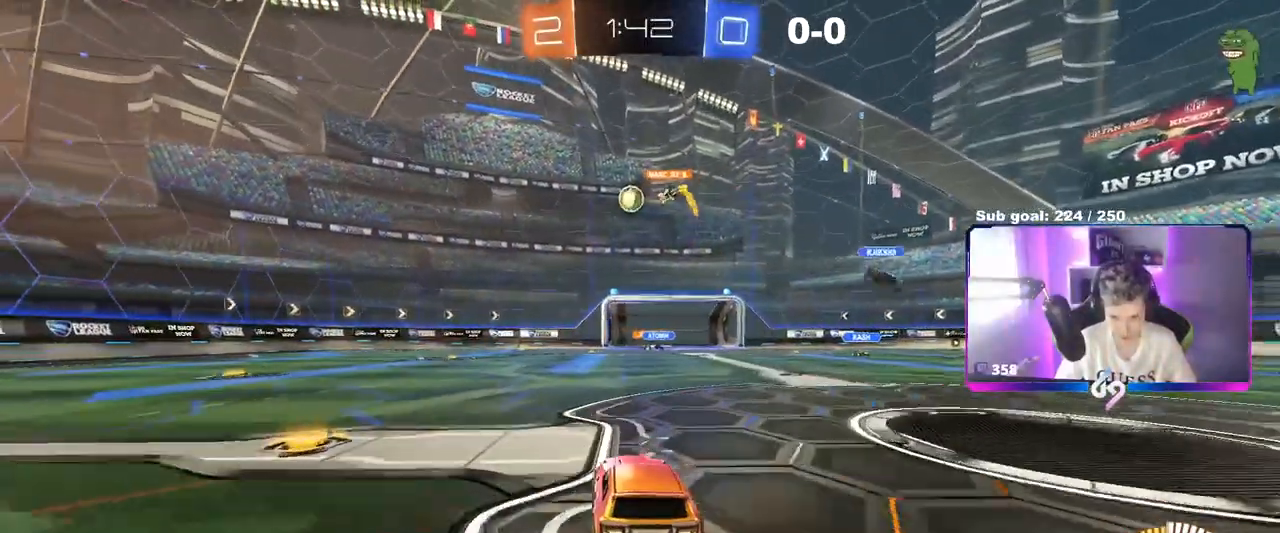
{"keys": ["a"], "mouse": [], "events": [[133, "mouse_left", "up"], [233, "a", "down"], [283, "w", "up"]]}
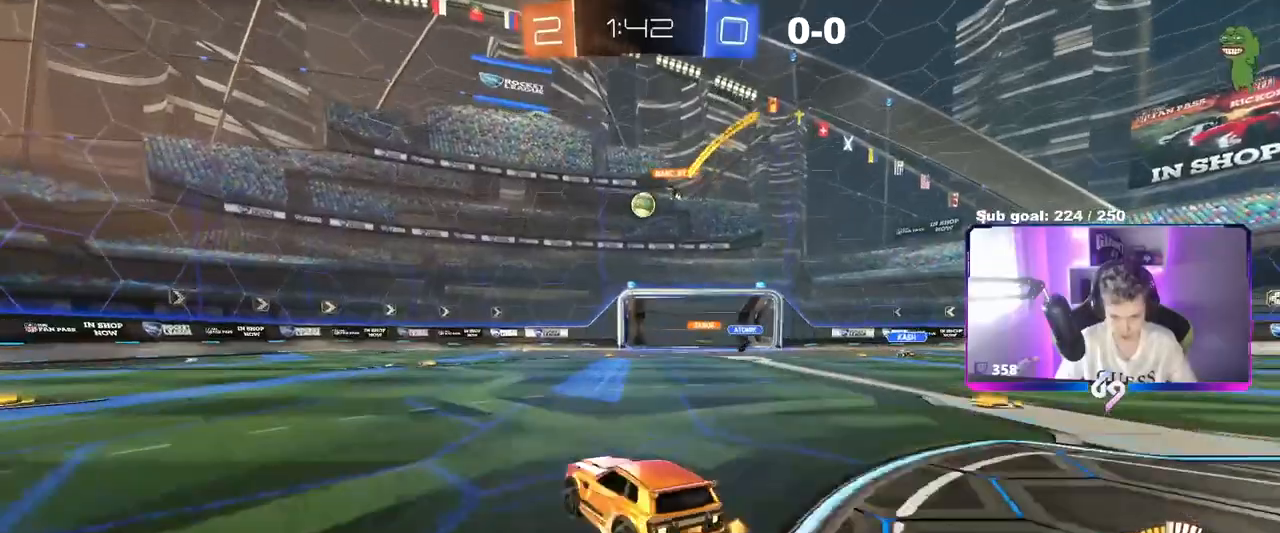
{"keys": ["w"], "mouse": [], "events": [[50, "a", "up"], [200, "a", "down"], [200, "w", "down"], [334, "a", "up"]]}
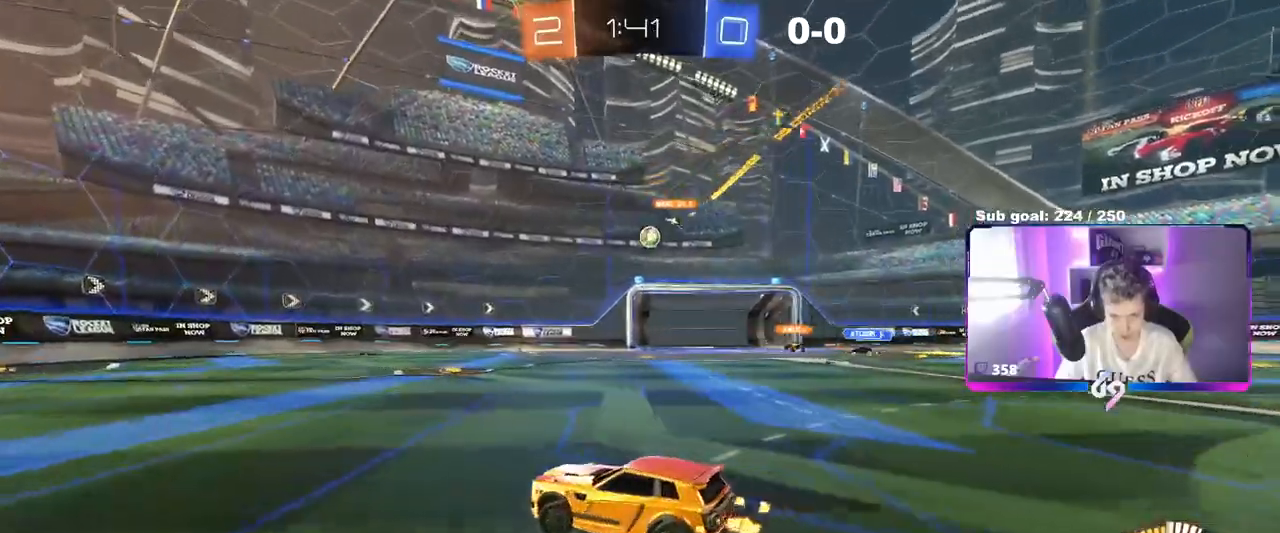
{"keys": ["d", "w"], "mouse": [], "events": [[33, "d", "down"], [166, "d", "up"], [400, "d", "down"]]}
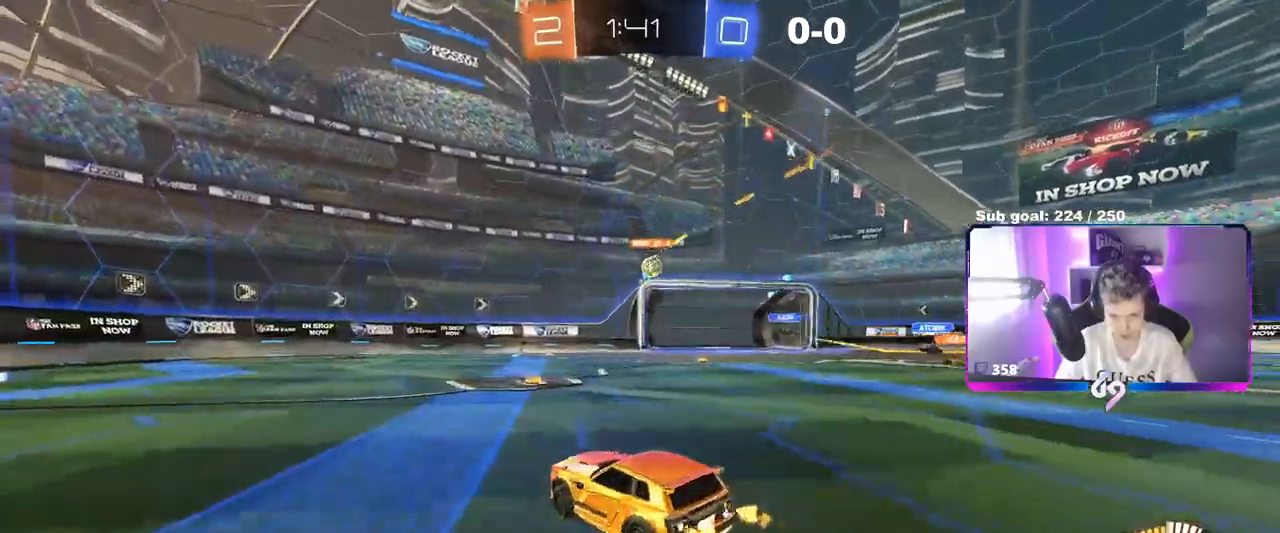
{"keys": ["w"], "mouse": [], "events": [[367, "d", "up"]]}
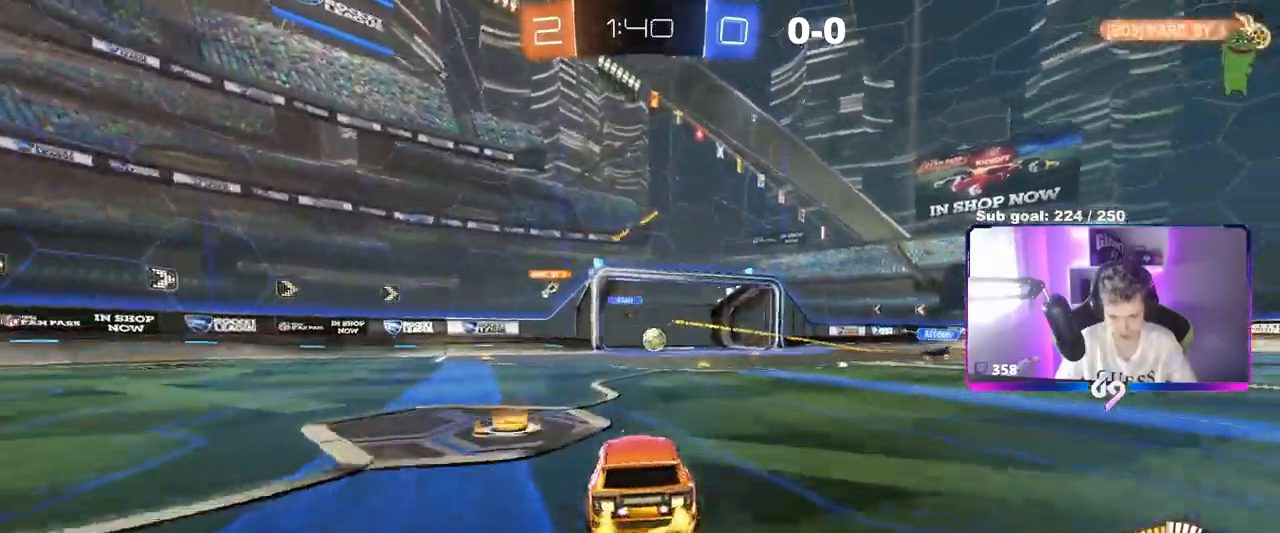
{"keys": ["a", "s"], "mouse": ["left", "right"], "events": [[50, "d", "down"], [100, "mouse_left", "down"], [283, "mouse_right", "down"], [283, "w", "up"], [333, "s", "down"], [383, "a", "down"], [383, "d", "up"]]}
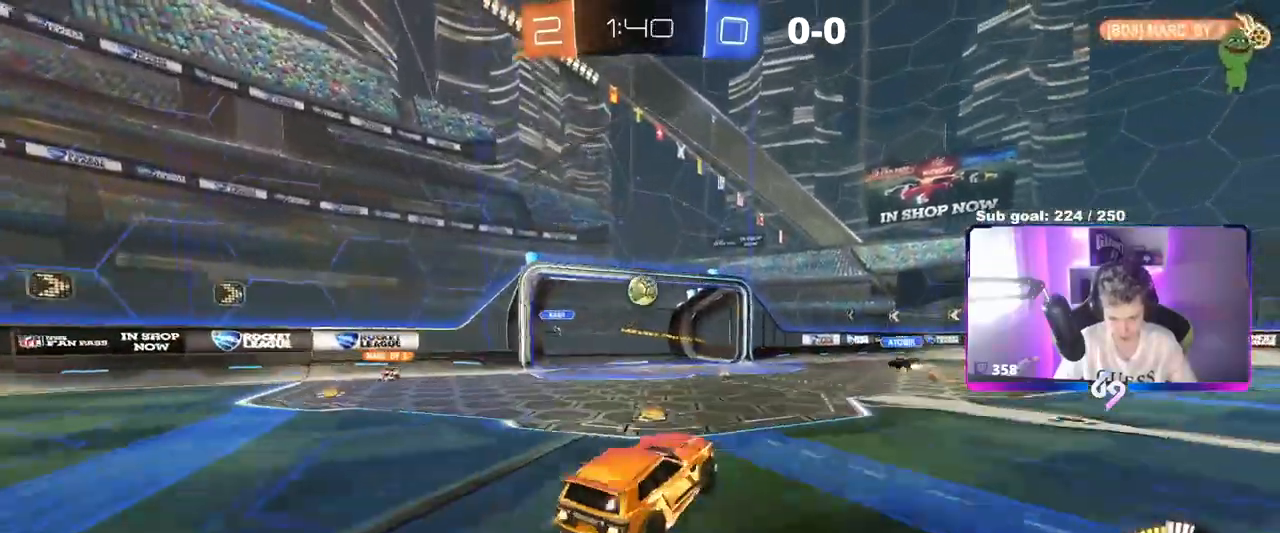
{"keys": ["d"], "mouse": ["left"], "events": [[17, "a", "up"], [17, "mouse_right", "up"], [17, "s", "up"], [67, "mouse_right", "down"], [117, "a", "down"], [117, "s", "down"], [300, "mouse_right", "up"], [300, "s", "up"], [501, "a", "up"], [501, "d", "down"]]}
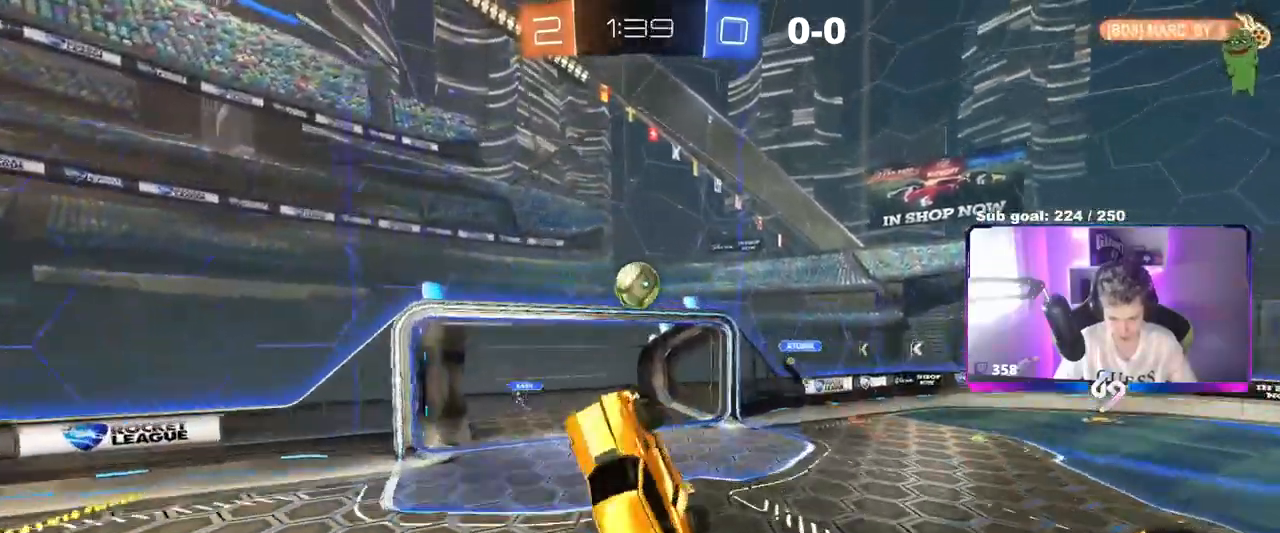
{"keys": ["a", "s"], "mouse": [], "events": [[50, "w", "down"], [267, "a", "down"], [267, "d", "up"], [267, "w", "up"], [317, "mouse_left", "up"], [417, "s", "down"]]}
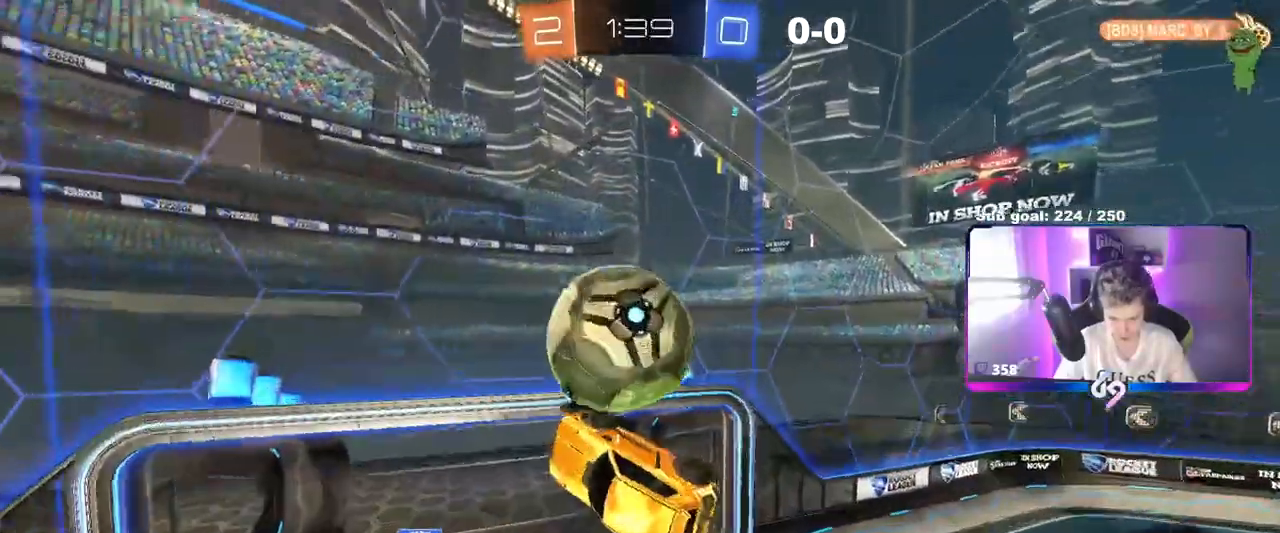
{"keys": ["d", "shift"], "mouse": [], "events": [[384, "s", "up"], [434, "shift", "down"], [467, "a", "up"], [467, "d", "down"]]}
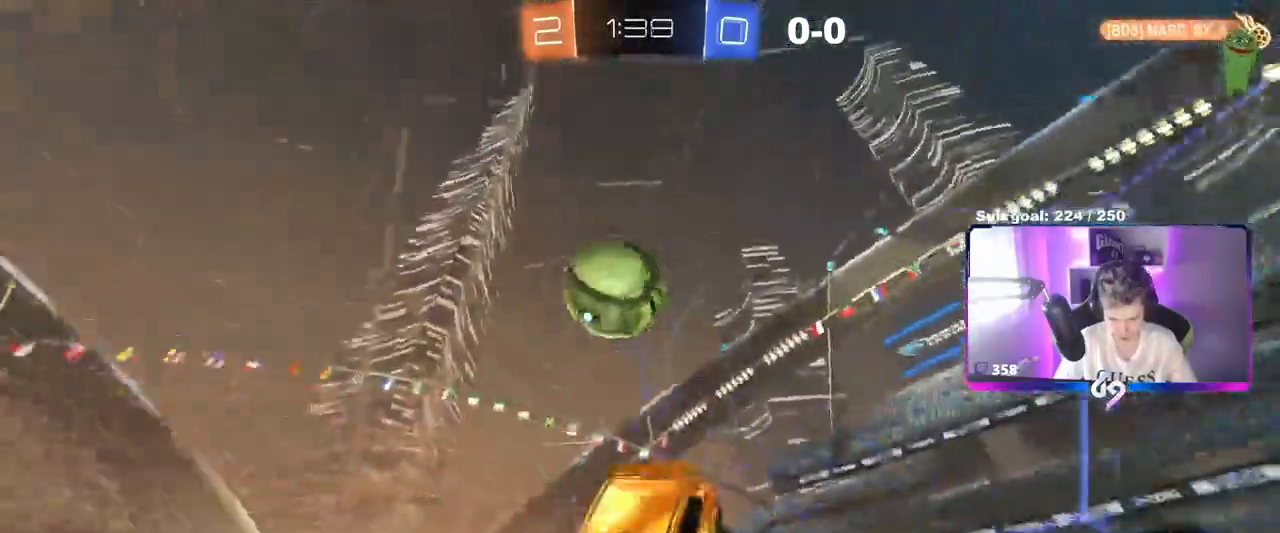
{"keys": ["d", "w"], "mouse": [], "events": [[66, "w", "down"], [267, "shift", "up"], [317, "d", "up"], [350, "d", "down"]]}
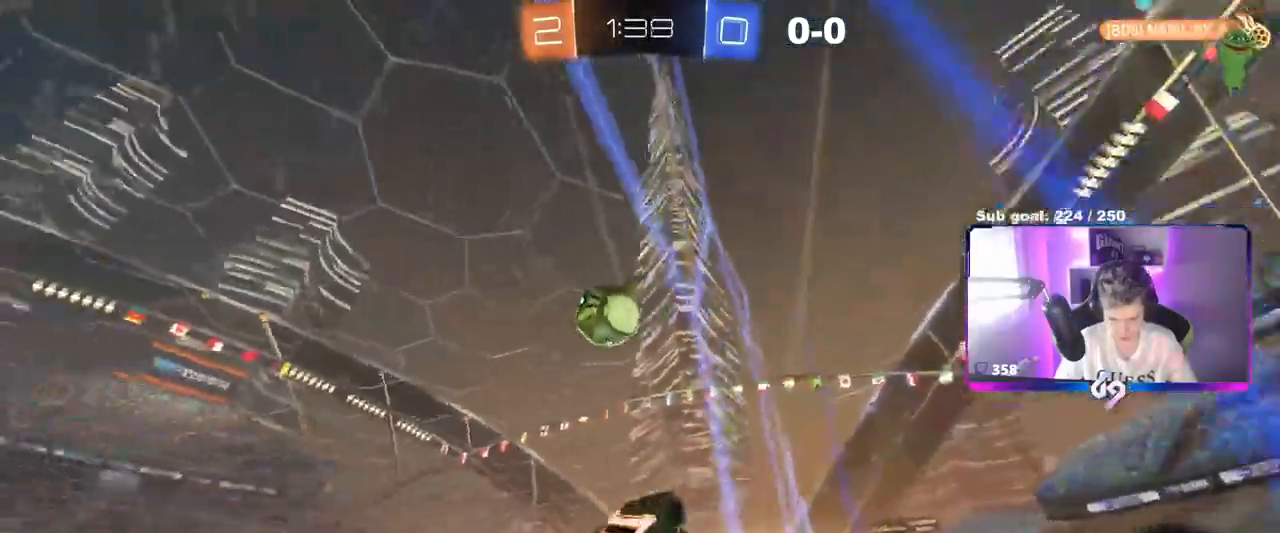
{"keys": ["a", "s"], "mouse": ["left"], "events": [[33, "mouse_left", "down"], [33, "mouse_right", "down"], [33, "w", "up"], [134, "d", "up"], [134, "s", "down"], [184, "a", "down"], [184, "shift", "down"], [184, "space", "down"], [317, "mouse_right", "up"], [317, "shift", "up"], [367, "space", "up"]]}
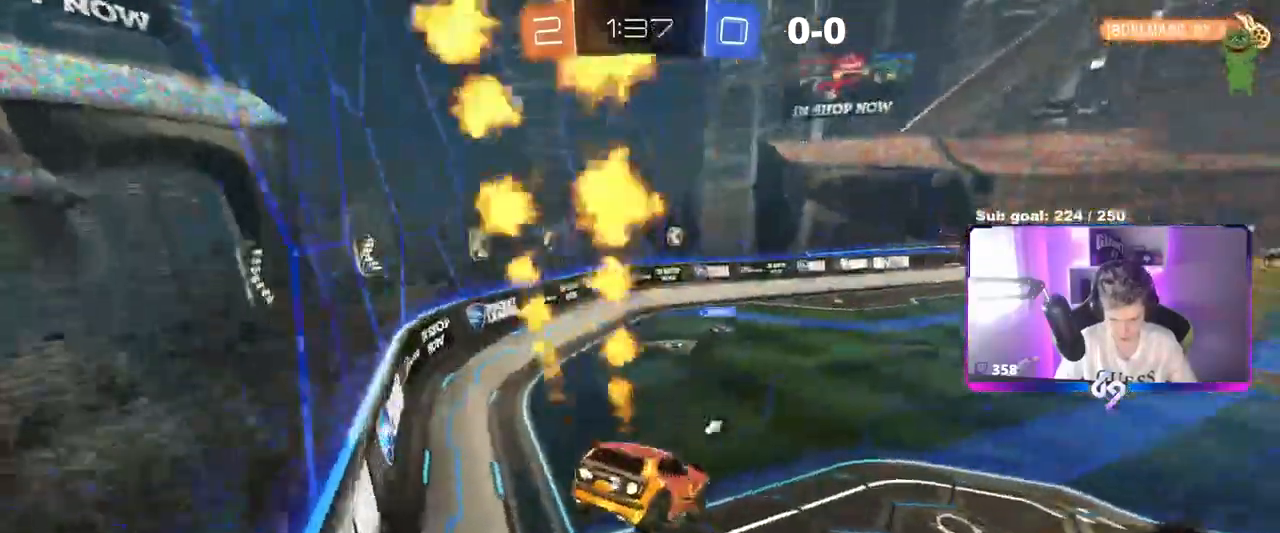
{"keys": ["d", "w"], "mouse": ["left"], "events": [[50, "s", "up"], [150, "a", "up"], [183, "mouse_right", "down"], [183, "w", "down"], [383, "d", "down"], [383, "mouse_right", "up"]]}
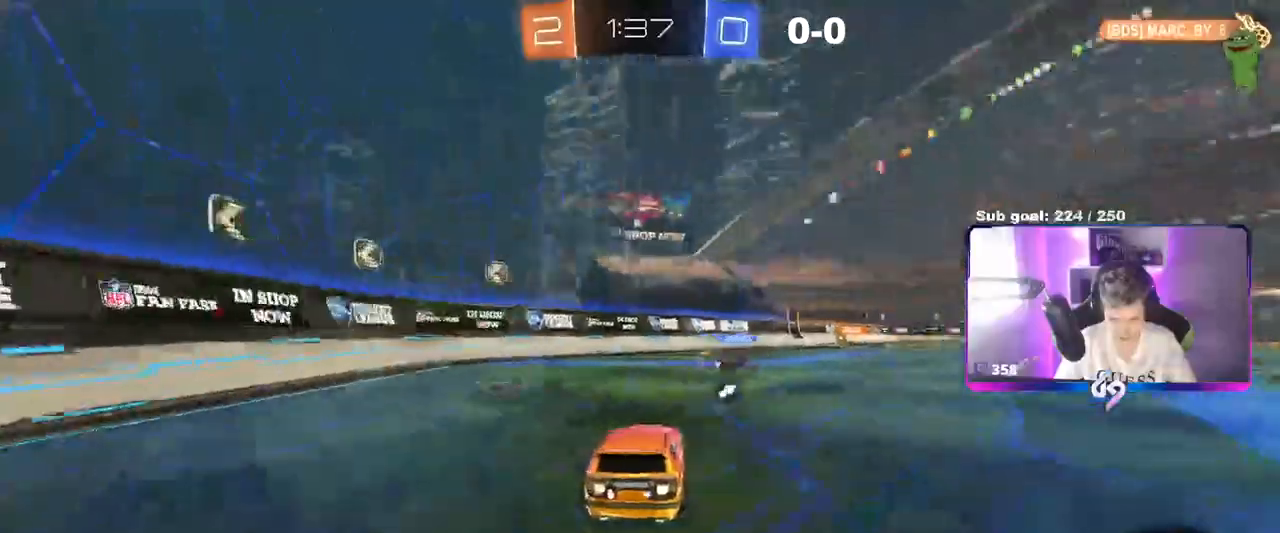
{"keys": ["a", "s", "shift", "space"], "mouse": ["right"], "events": [[217, "mouse_right", "down"], [317, "a", "down"], [317, "d", "up"], [317, "mouse_left", "up"], [317, "mouse_right", "up"], [317, "shift", "down"], [350, "mouse_right", "down"], [451, "s", "down"], [451, "w", "up"], [484, "space", "down"]]}
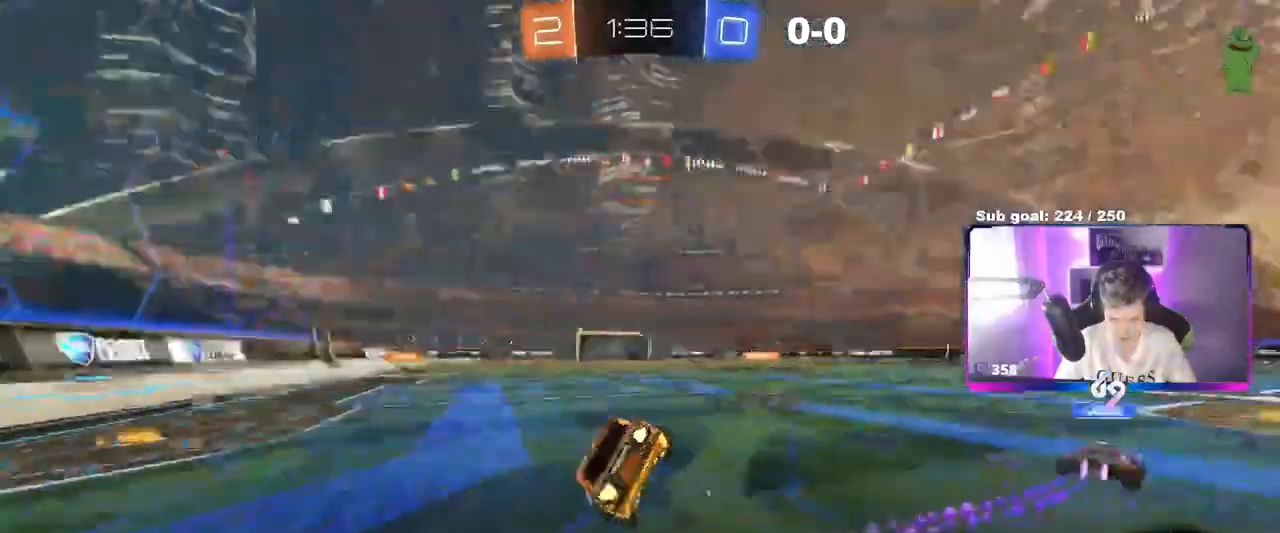
{"keys": ["a", "shift"], "mouse": [], "events": [[133, "mouse_right", "up"], [183, "s", "up"], [183, "space", "up"], [367, "s", "down"], [500, "s", "up"]]}
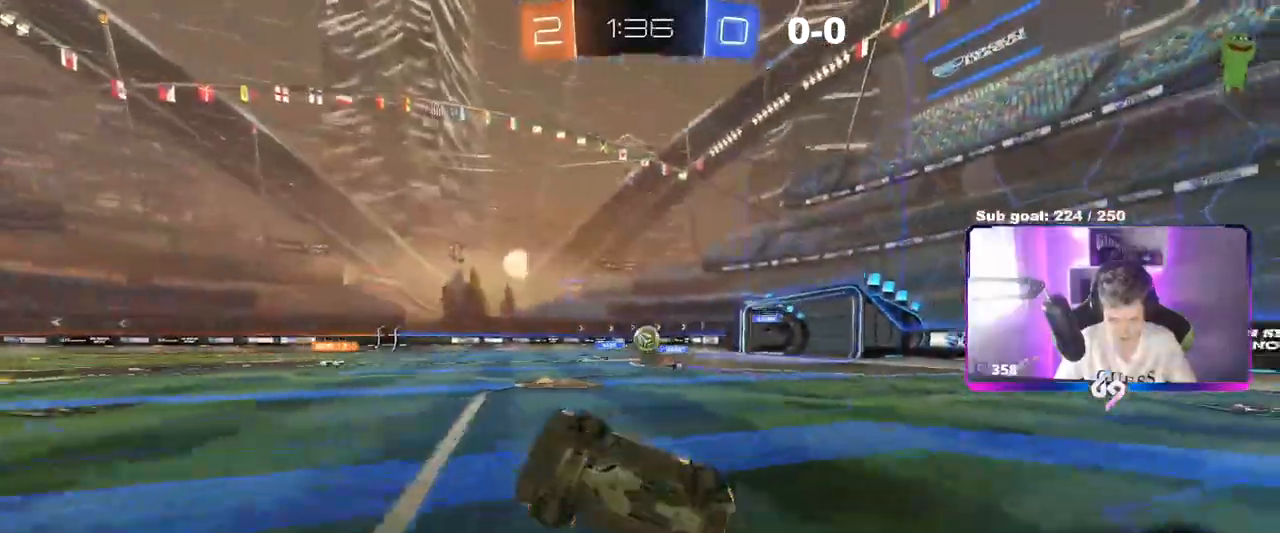
{"keys": ["d", "w"], "mouse": [], "events": [[50, "space", "down"], [150, "shift", "up"], [200, "a", "up"], [200, "space", "up"], [234, "w", "down"], [467, "d", "down"]]}